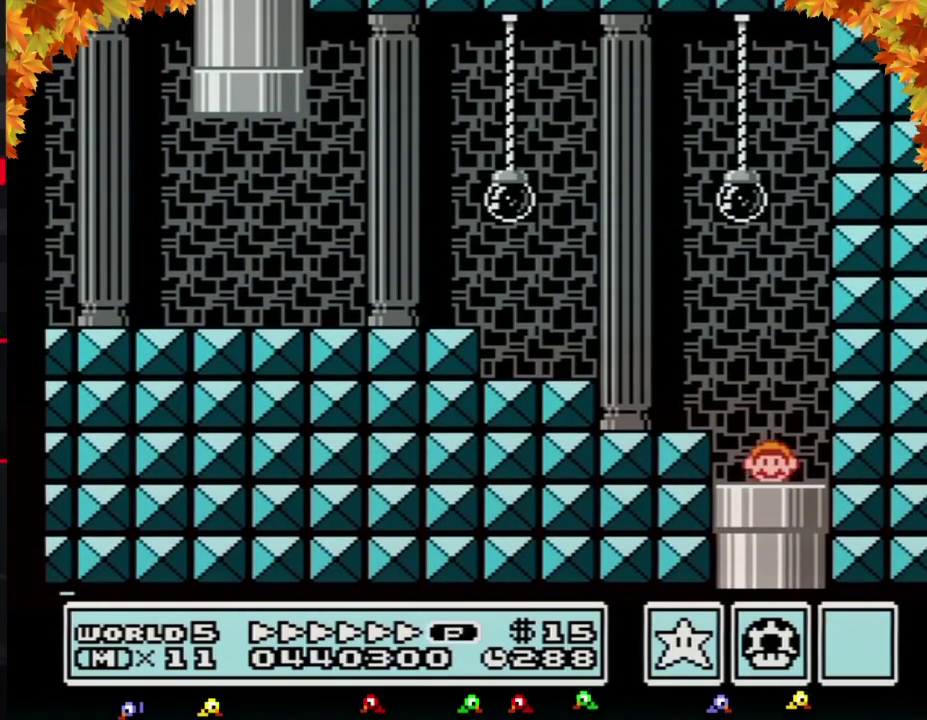
Gameplay with a controller (Nintendo layout); each line is a JSON object with the inputs held at the frame after it. "events" lists button and stick changes between this image and that frame as [ms after this image, input, new state], when the widget could be followed in between. Not read: L3 R3.
{"buttons": ["B", "DPAD_LEFT"], "events": []}
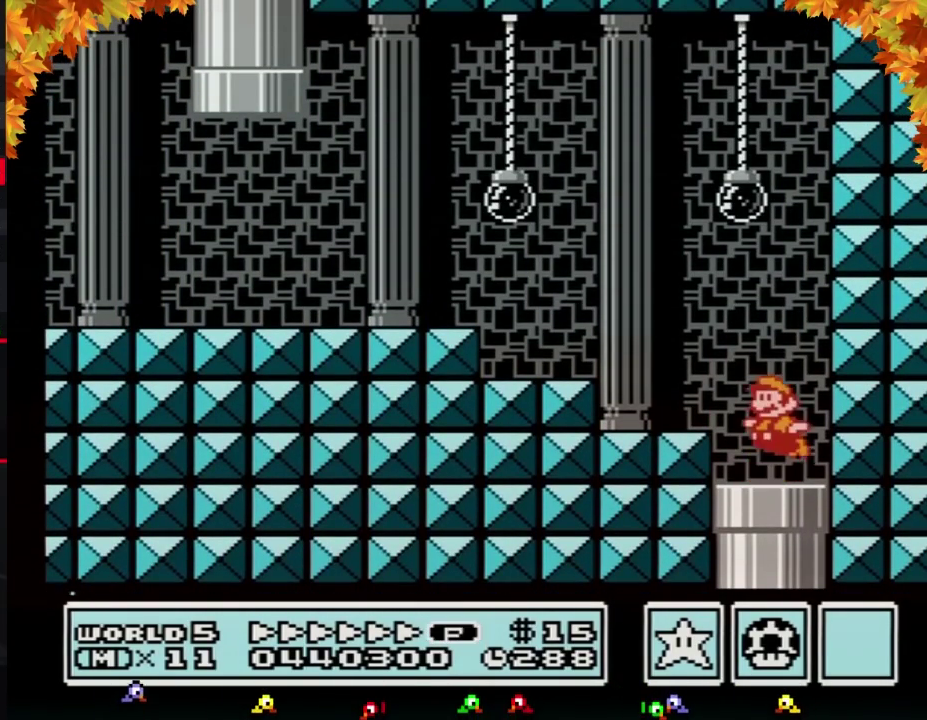
{"buttons": ["B", "DPAD_LEFT"], "events": [[83, "A", "down"], [167, "A", "up"]]}
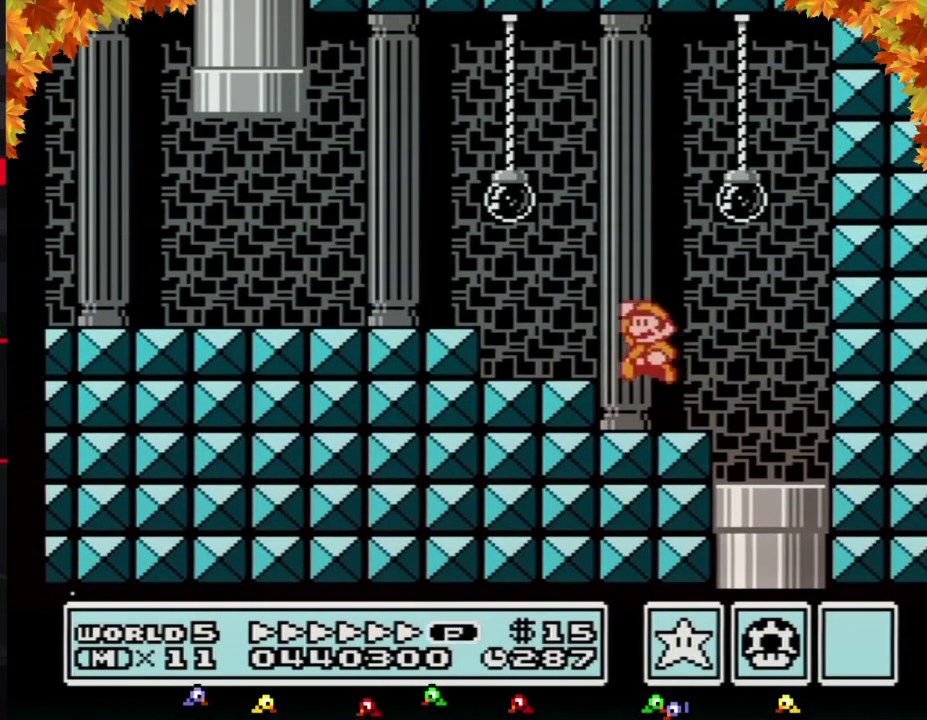
{"buttons": ["B", "DPAD_LEFT"], "events": [[50, "A", "down"], [83, "DPAD_UP", "down"], [150, "DPAD_UP", "up"], [183, "A", "up"]]}
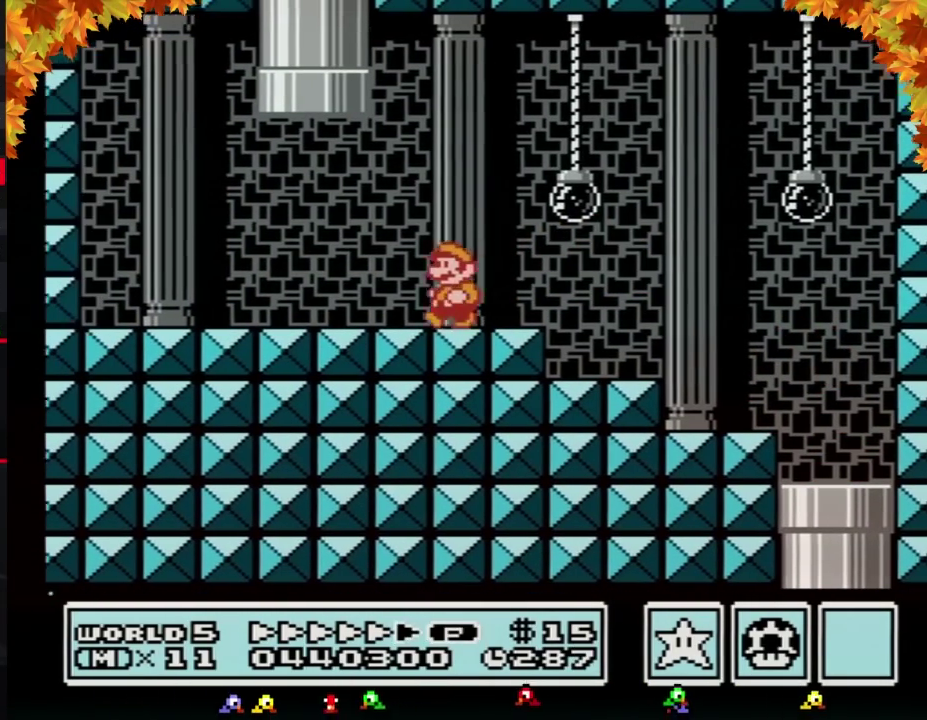
{"buttons": ["A", "B", "DPAD_UP", "DPAD_RIGHT"], "events": [[150, "DPAD_UP", "down"], [167, "A", "down"], [200, "DPAD_LEFT", "up"], [233, "DPAD_RIGHT", "down"]]}
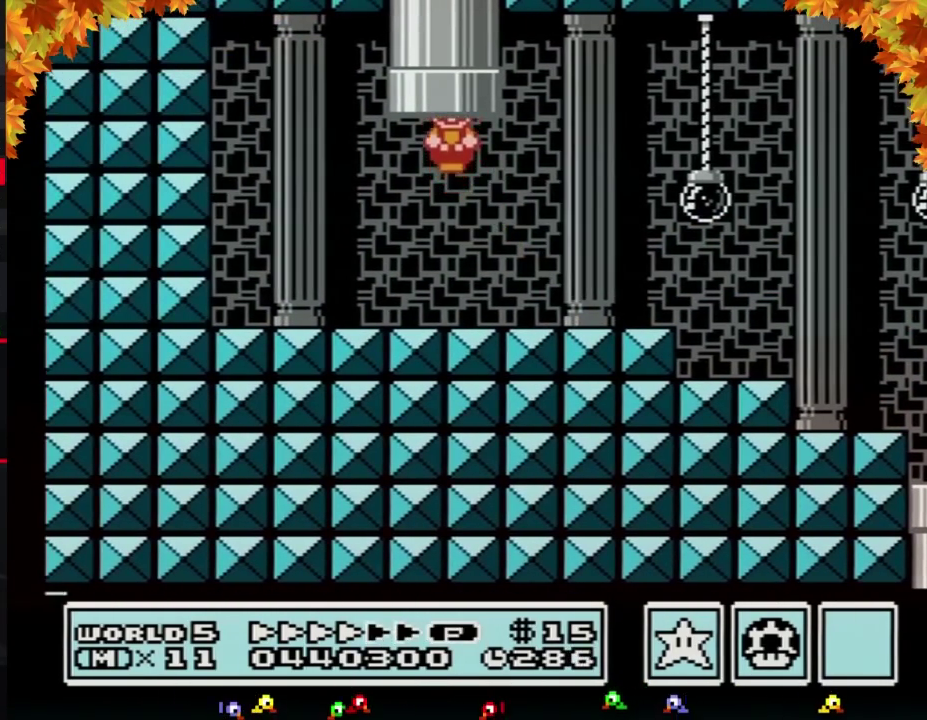
{"buttons": ["B"], "events": [[17, "DPAD_RIGHT", "up"], [50, "DPAD_UP", "up"], [83, "A", "up"], [83, "B", "up"], [300, "B", "down"]]}
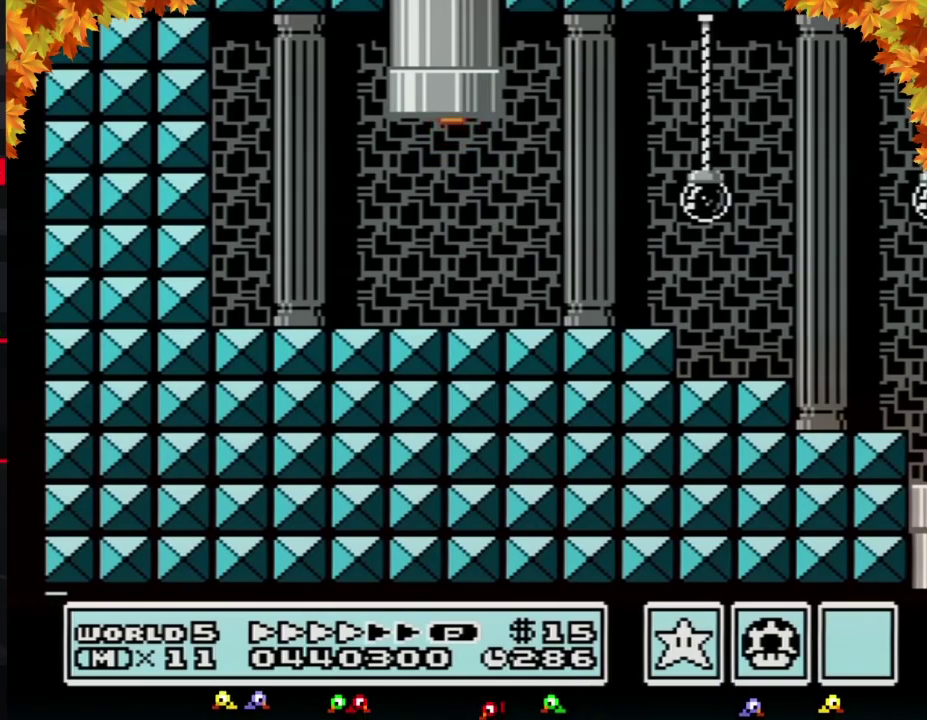
{"buttons": ["B", "DPAD_RIGHT"], "events": [[117, "DPAD_RIGHT", "down"]]}
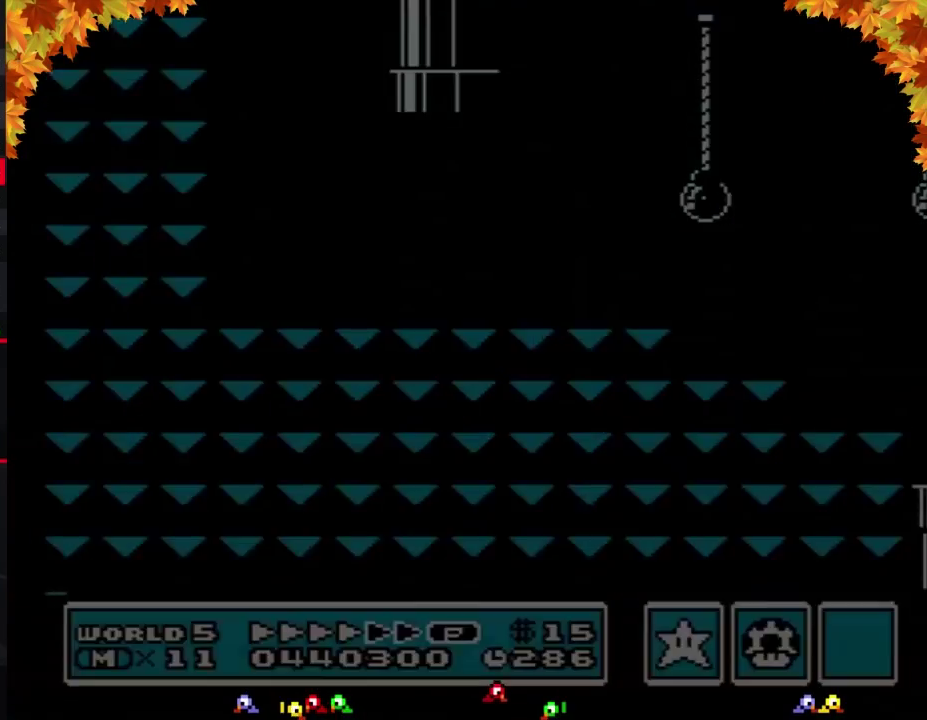
{"buttons": ["B", "DPAD_RIGHT"], "events": []}
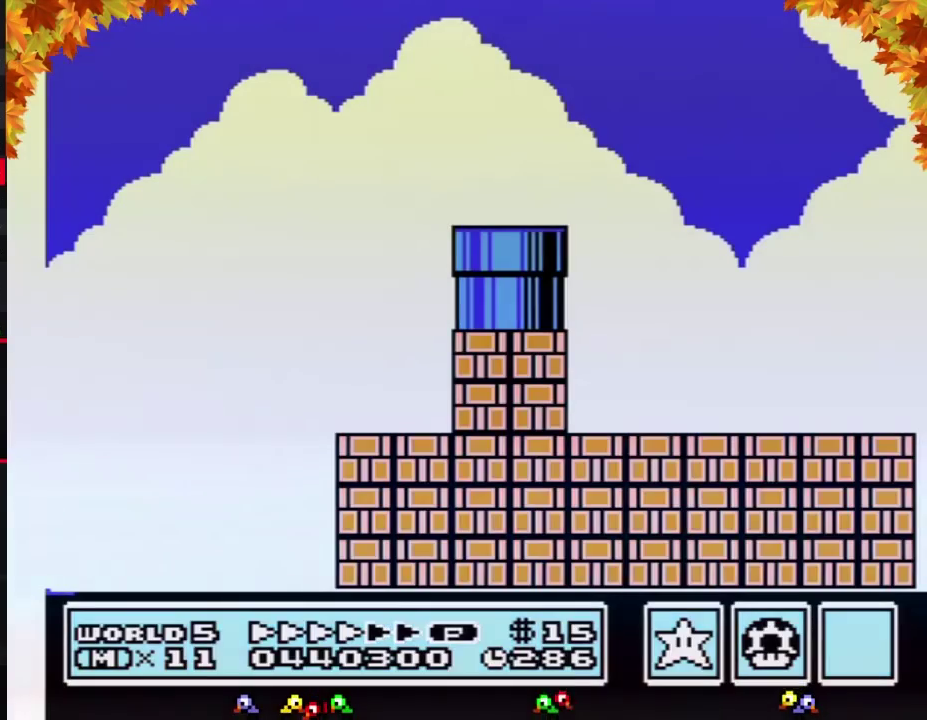
{"buttons": ["B", "DPAD_RIGHT"], "events": []}
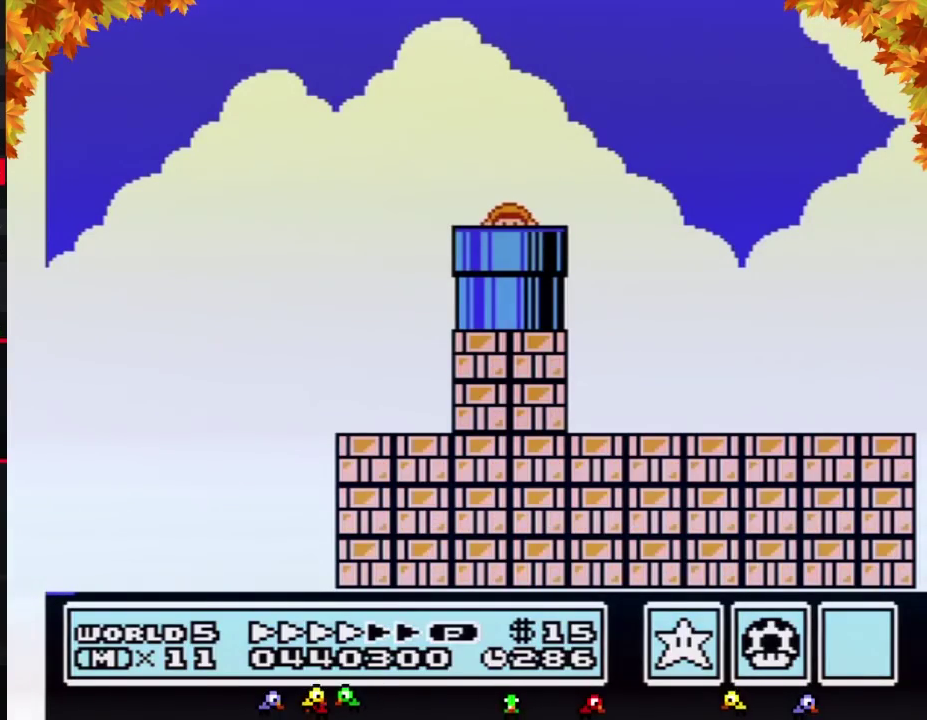
{"buttons": ["B", "DPAD_RIGHT"], "events": []}
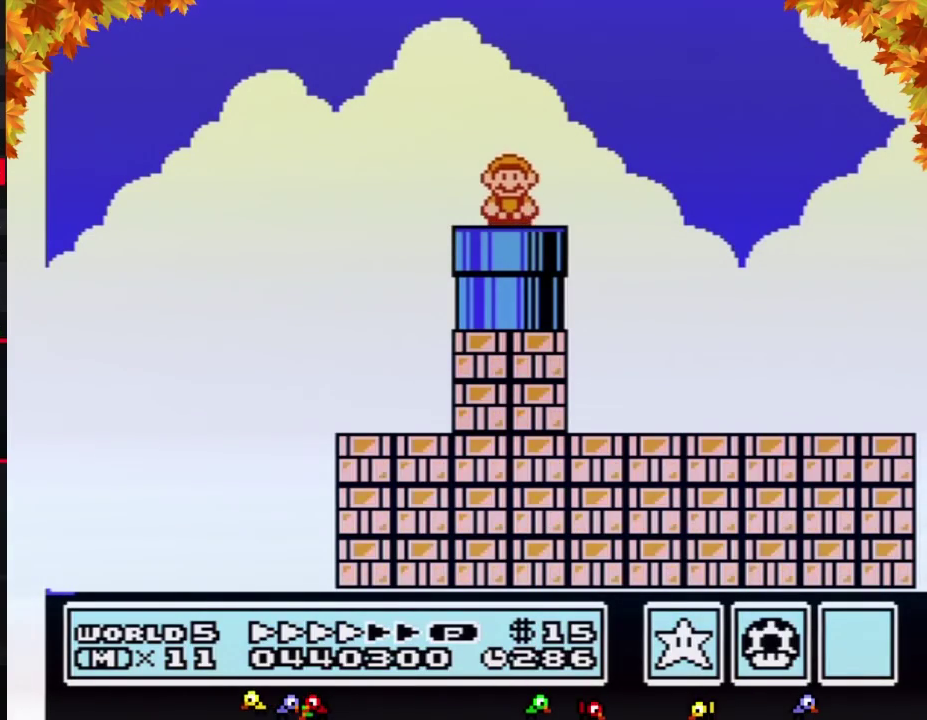
{"buttons": ["B", "DPAD_RIGHT"], "events": [[367, "A", "down"], [400, "A", "up"], [417, "B", "up"], [483, "B", "down"]]}
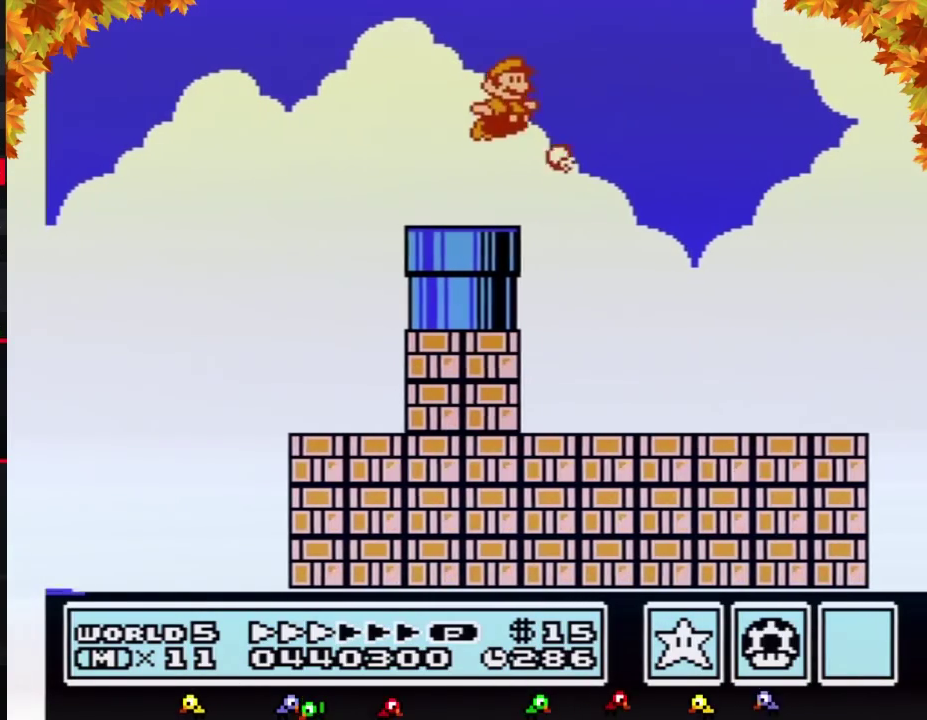
{"buttons": ["B", "DPAD_RIGHT"], "events": [[17, "B", "up"], [83, "B", "down"]]}
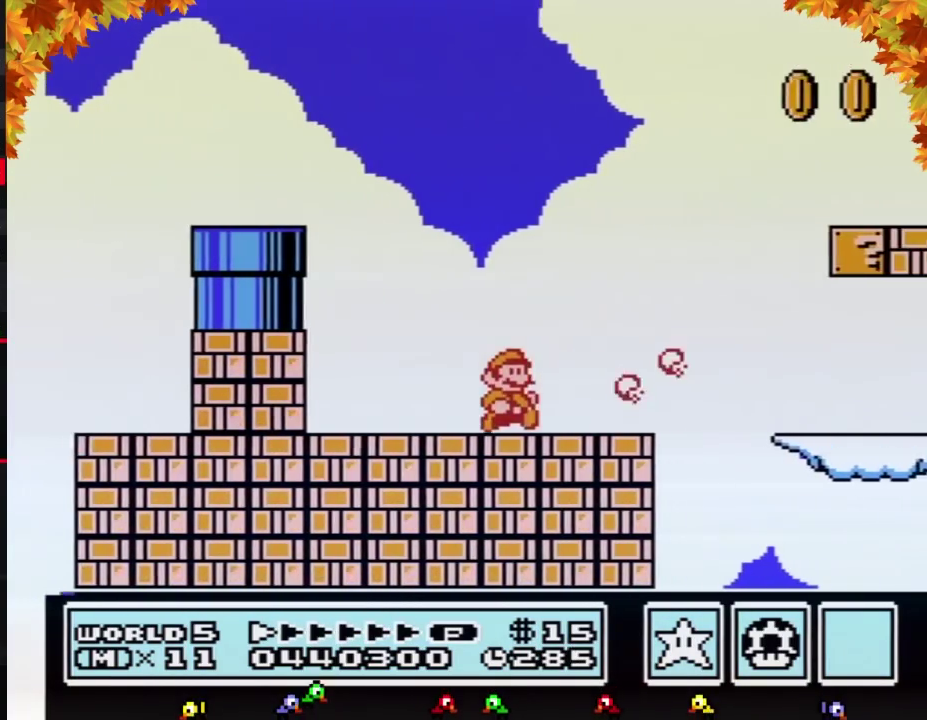
{"buttons": ["B", "DPAD_RIGHT"], "events": [[150, "A", "down"], [233, "A", "up"]]}
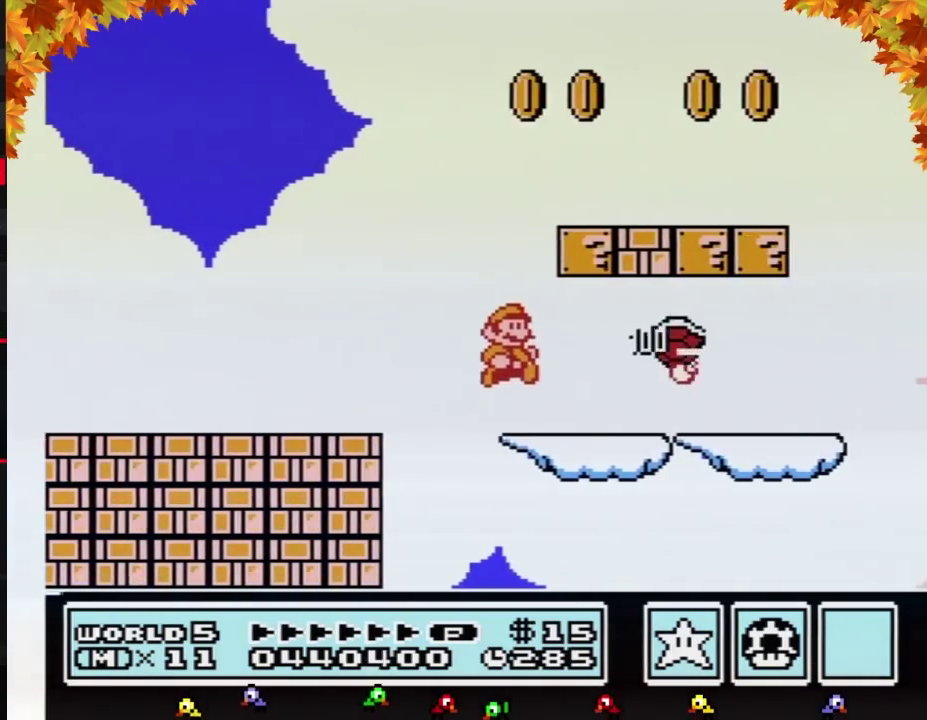
{"buttons": ["B", "DPAD_RIGHT"], "events": [[200, "A", "down"], [367, "A", "up"]]}
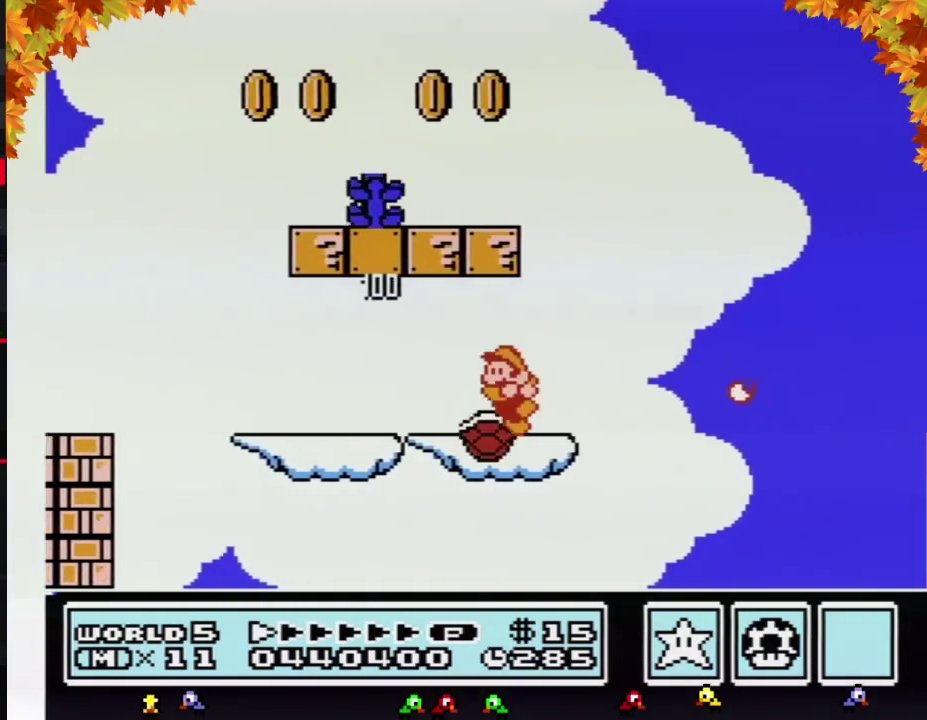
{"buttons": ["B", "DPAD_LEFT"], "events": [[17, "DPAD_RIGHT", "up"], [50, "DPAD_LEFT", "down"], [150, "A", "down"], [450, "A", "up"]]}
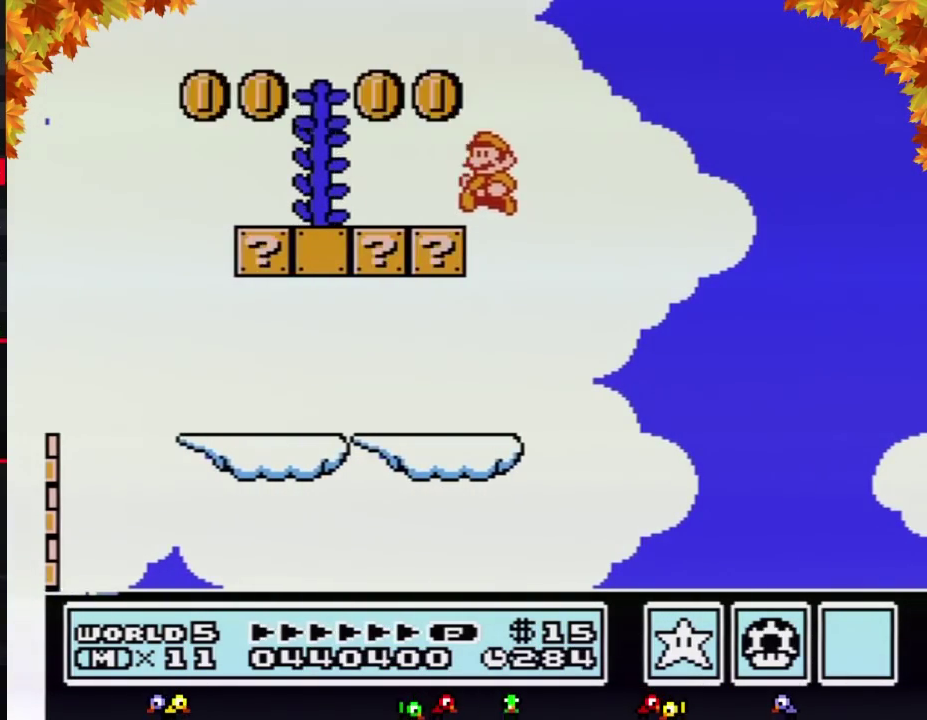
{"buttons": ["A", "B", "DPAD_RIGHT"], "events": [[267, "A", "down"], [333, "DPAD_LEFT", "up"], [400, "DPAD_RIGHT", "down"]]}
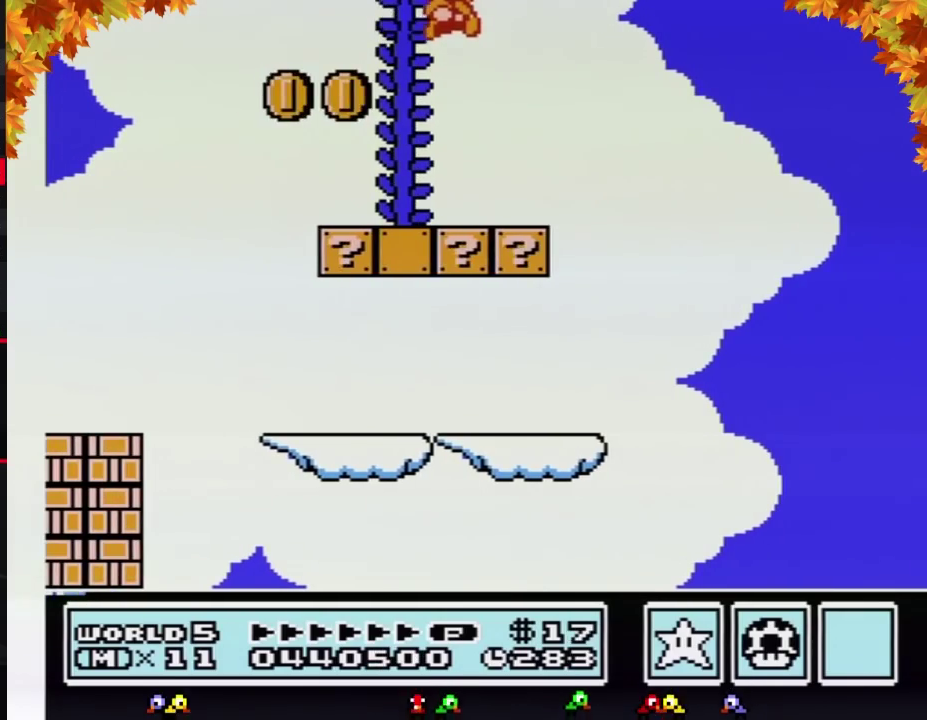
{"buttons": ["B", "DPAD_UP"], "events": [[117, "DPAD_RIGHT", "up"], [150, "DPAD_LEFT", "down"], [233, "DPAD_UP", "down"], [300, "DPAD_LEFT", "up"], [433, "A", "up"]]}
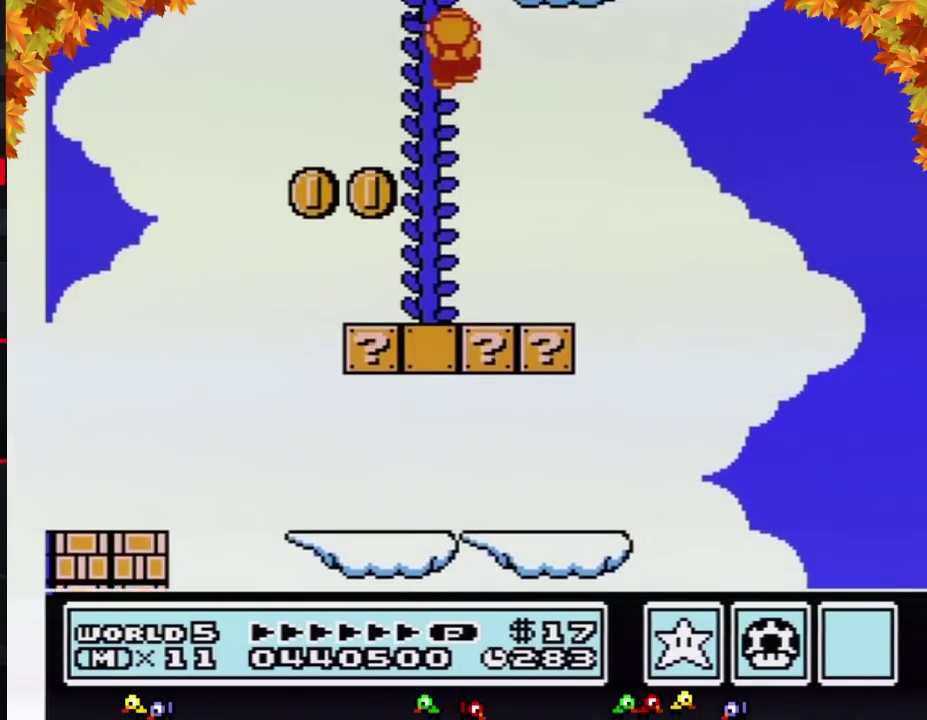
{"buttons": ["B", "DPAD_UP"], "events": []}
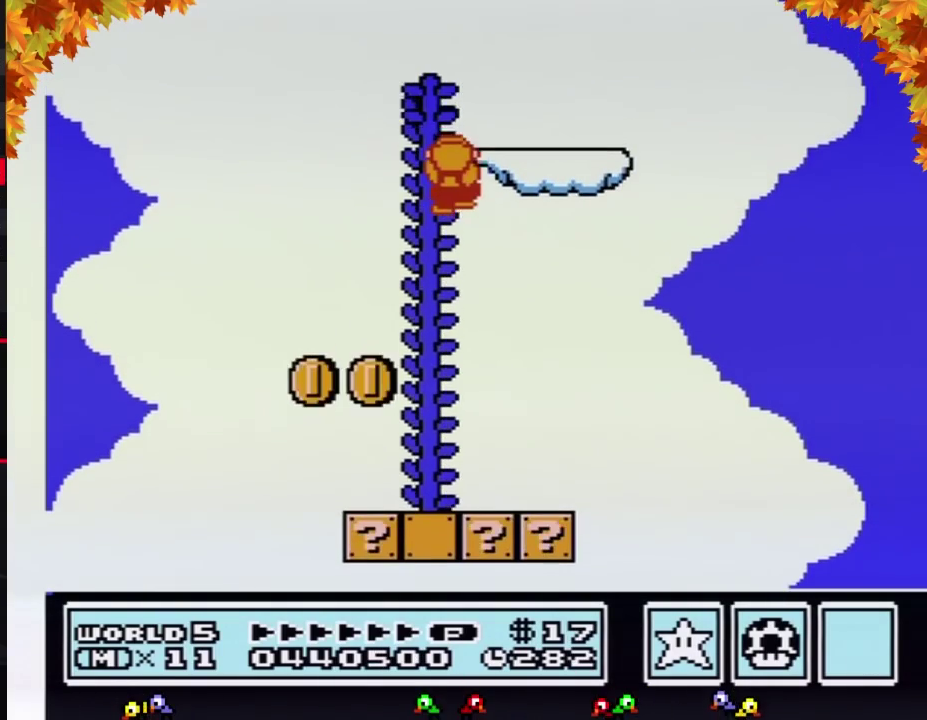
{"buttons": ["B", "DPAD_RIGHT"], "events": [[450, "DPAD_RIGHT", "down"], [483, "DPAD_UP", "up"]]}
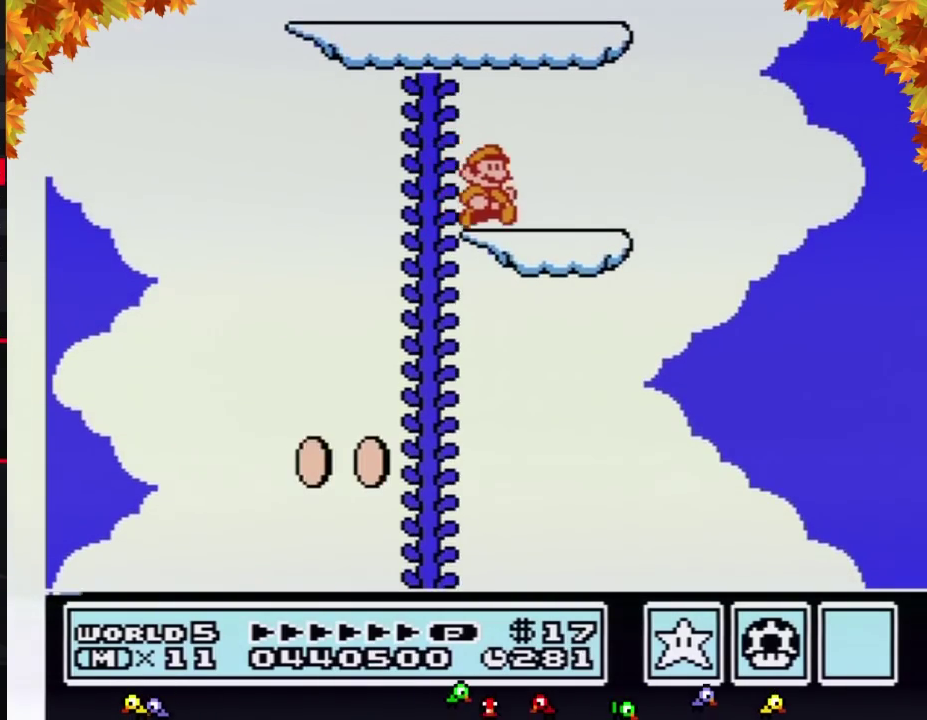
{"buttons": ["B", "DPAD_LEFT"], "events": [[117, "DPAD_LEFT", "down"], [117, "DPAD_RIGHT", "up"], [150, "A", "down"], [483, "A", "up"]]}
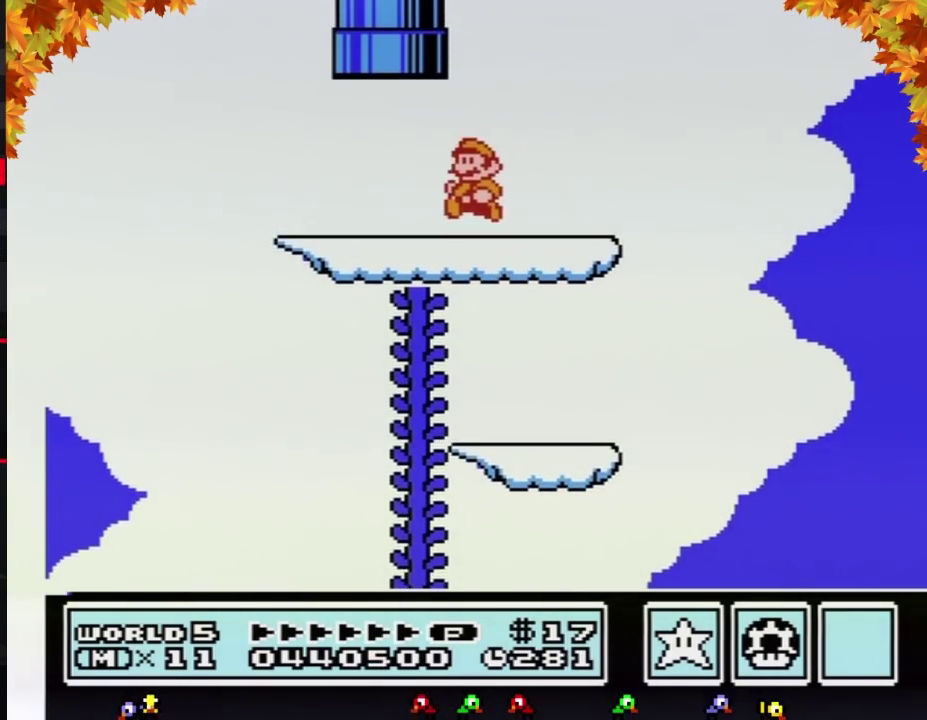
{"buttons": ["A", "B", "DPAD_UP", "DPAD_RIGHT"], "events": [[267, "A", "down"], [267, "DPAD_LEFT", "up"], [267, "DPAD_UP", "down"], [300, "DPAD_RIGHT", "down"]]}
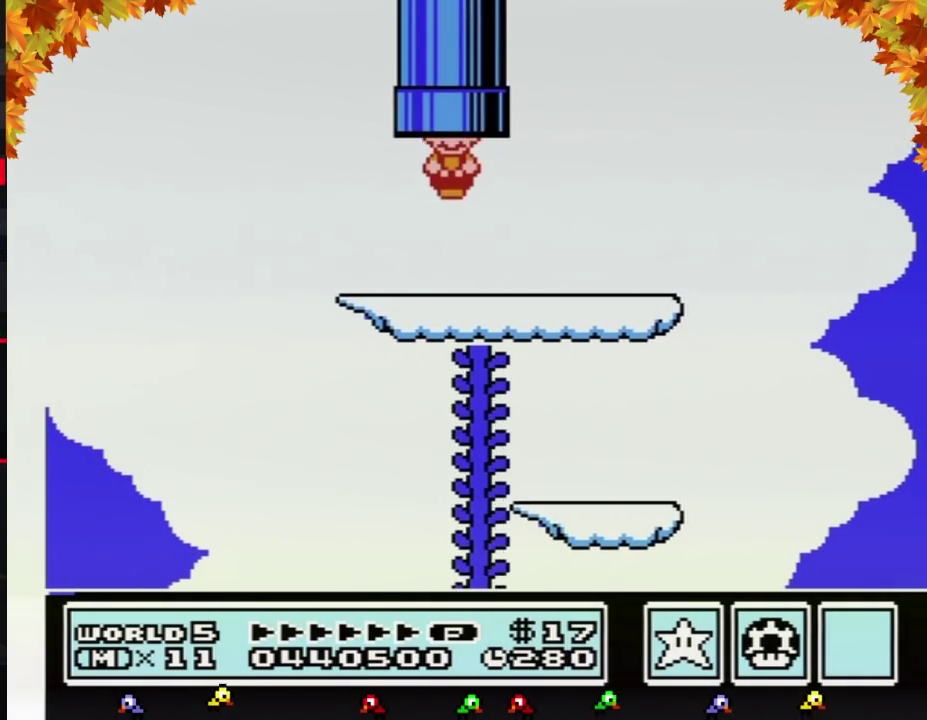
{"buttons": [], "events": [[17, "DPAD_RIGHT", "up"], [17, "DPAD_UP", "up"], [50, "A", "up"], [83, "B", "up"]]}
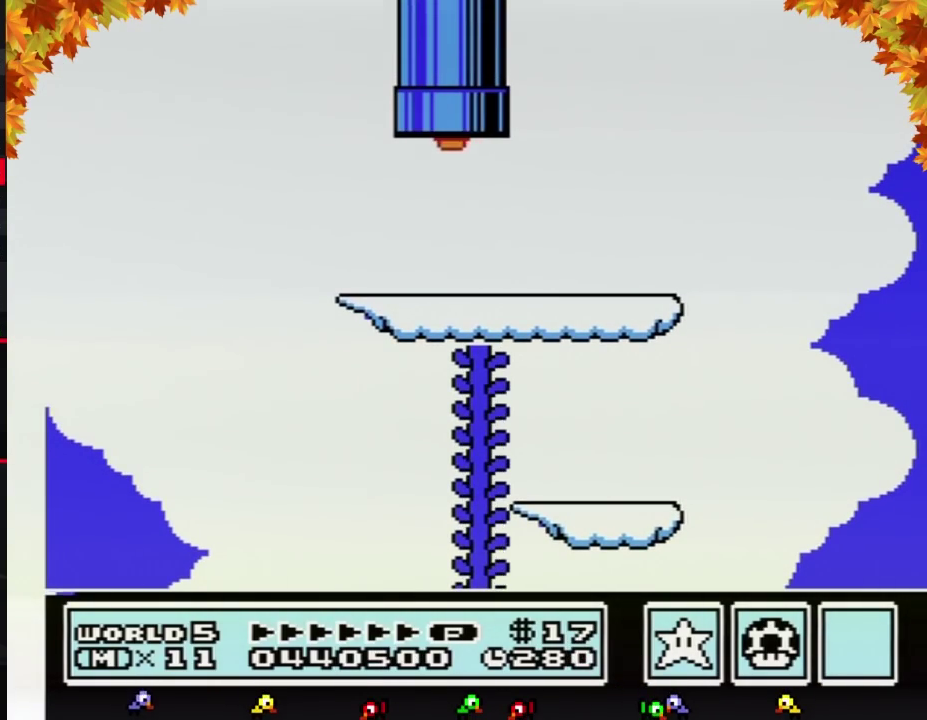
{"buttons": [], "events": []}
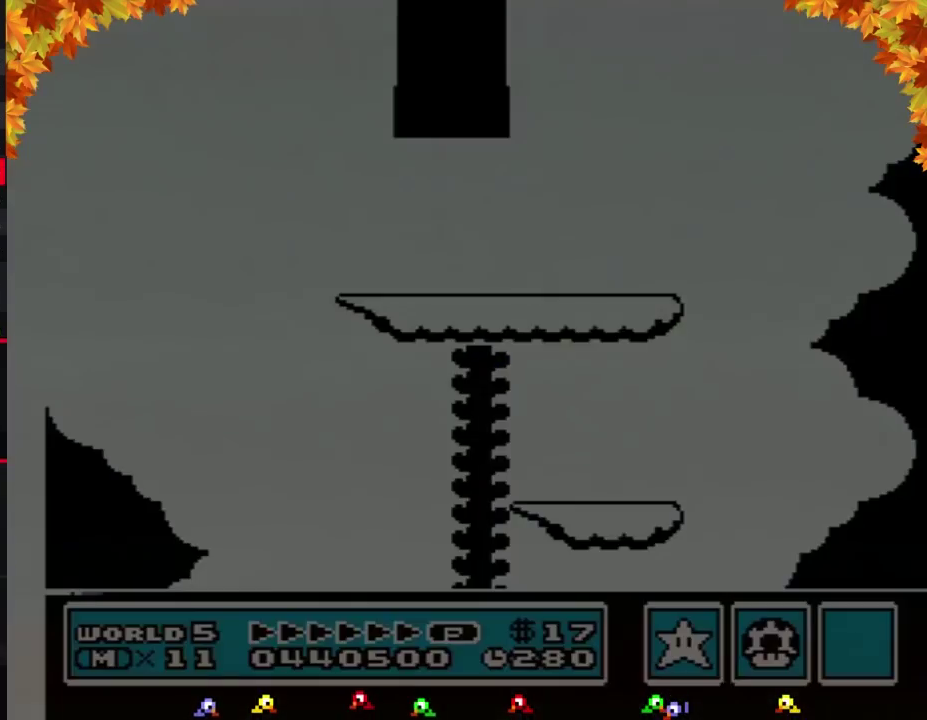
{"buttons": ["DPAD_DOWN"], "events": [[400, "DPAD_DOWN", "down"]]}
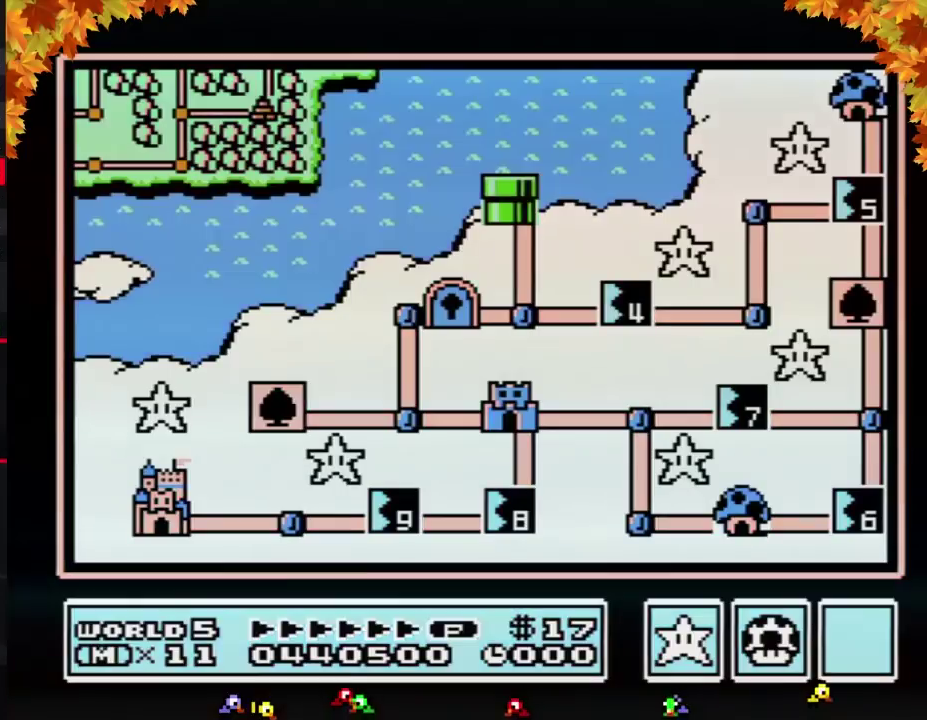
{"buttons": ["DPAD_DOWN"], "events": []}
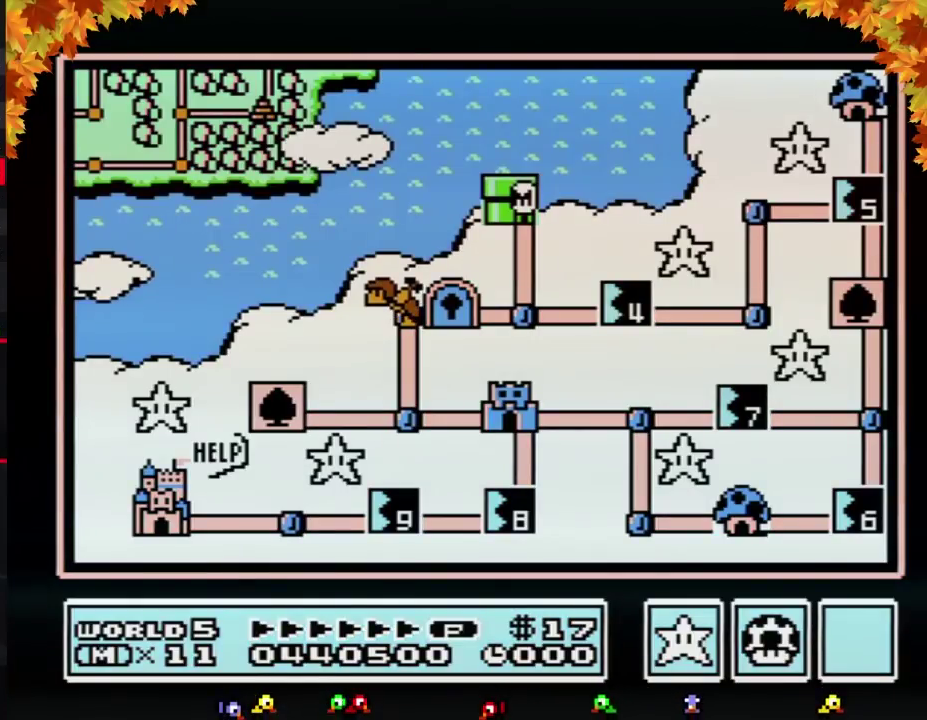
{"buttons": ["DPAD_DOWN"], "events": []}
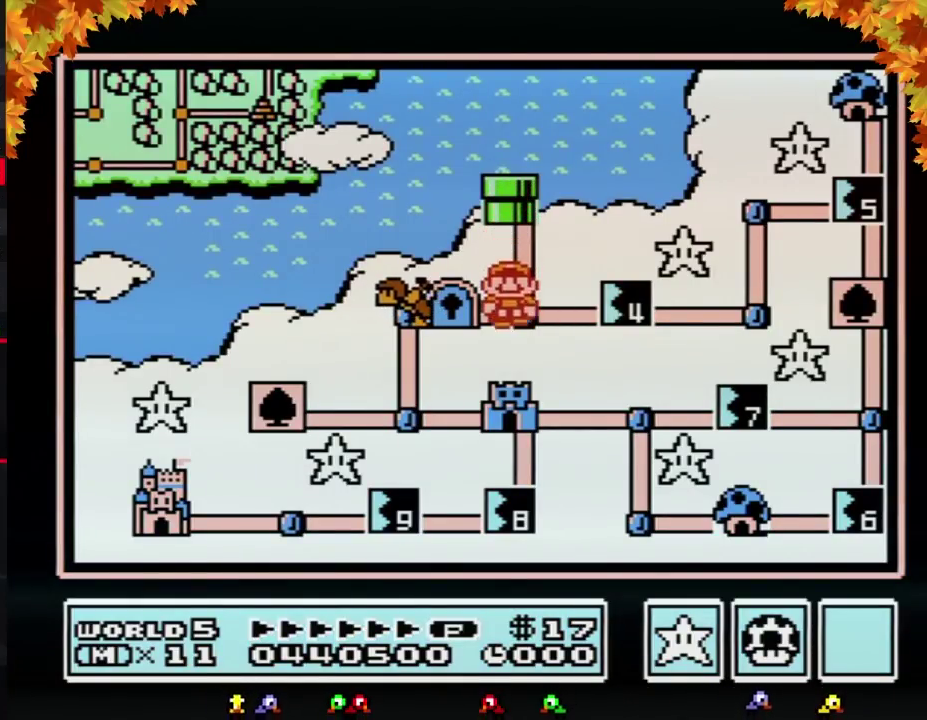
{"buttons": ["DPAD_RIGHT"], "events": [[50, "DPAD_DOWN", "up"], [150, "DPAD_RIGHT", "down"]]}
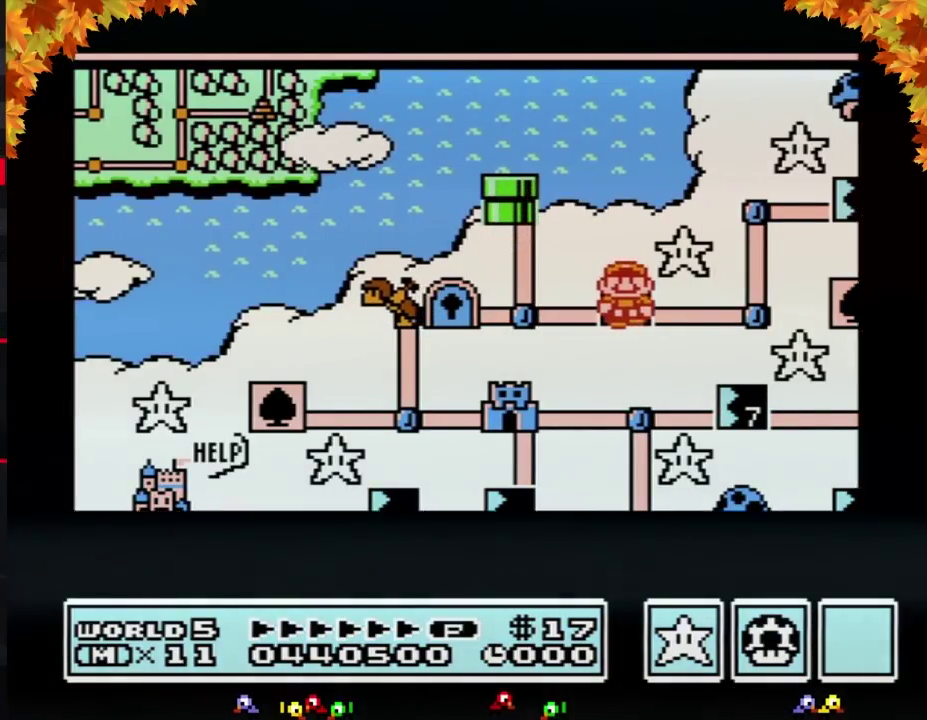
{"buttons": ["DPAD_RIGHT"], "events": []}
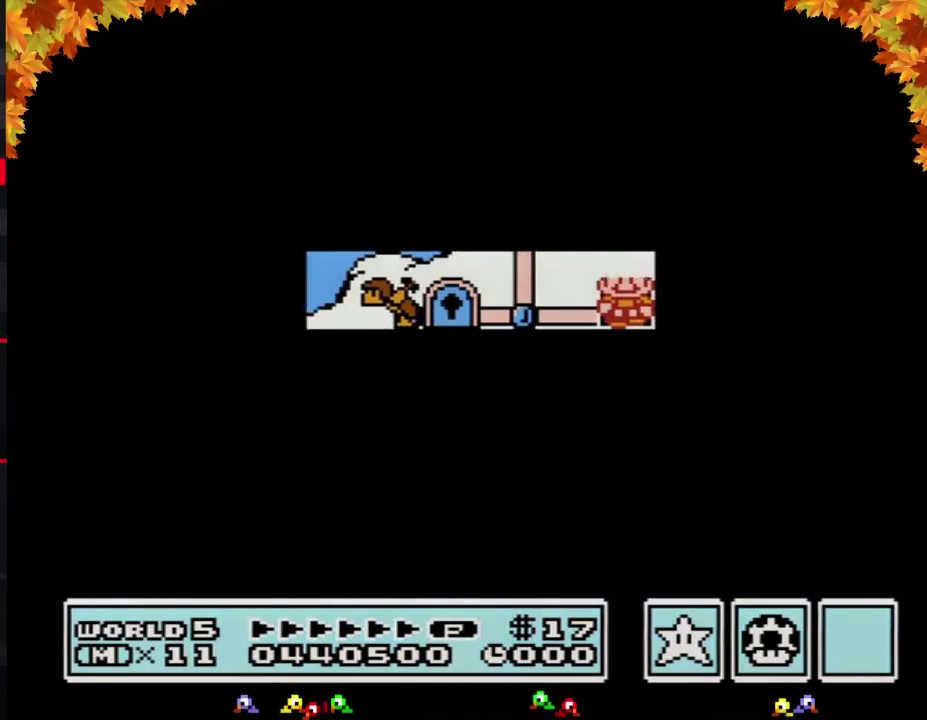
{"buttons": ["A"], "events": [[450, "DPAD_RIGHT", "up"], [483, "A", "down"]]}
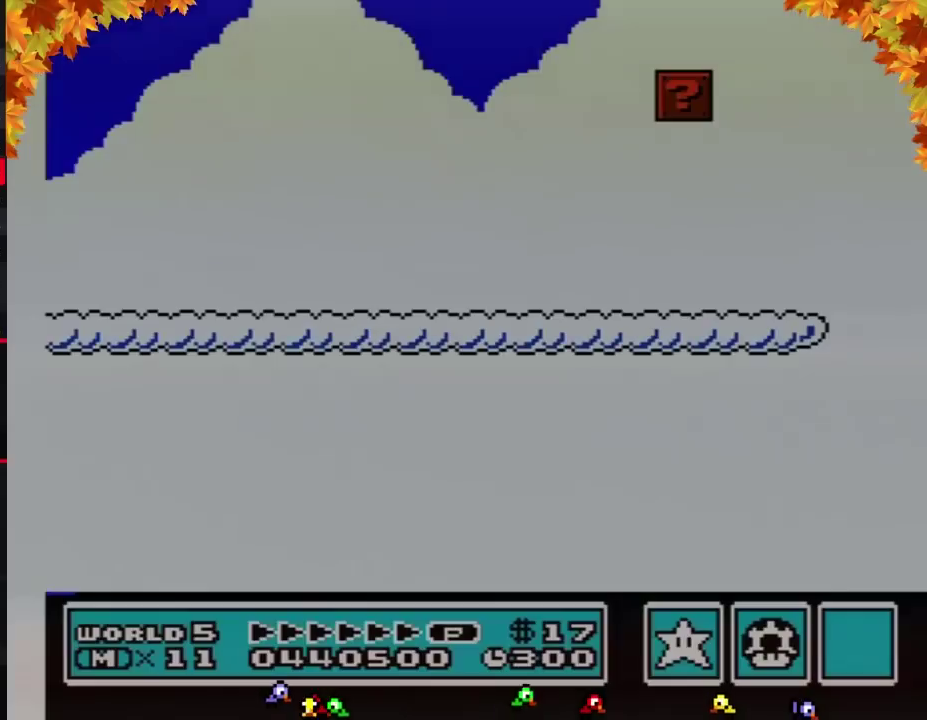
{"buttons": ["B", "DPAD_RIGHT"], "events": [[50, "A", "up"], [50, "B", "down"], [50, "DPAD_RIGHT", "down"]]}